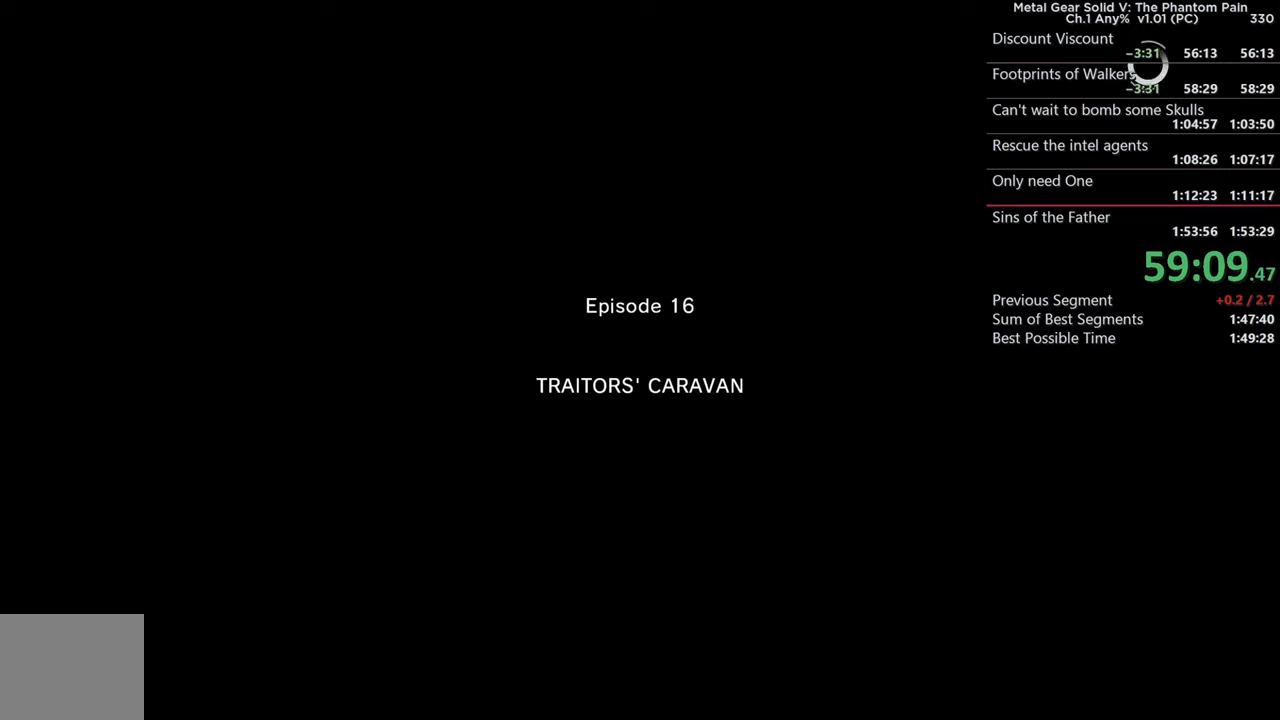
Gameplay with a controller (PlayStation layout); each line is a JSON object with the inputs held at the frame after it. "events" lists button and stick changes between this image and that frame as [ms after this image, input, new state], when the widget could be followed in between. Not read: R3.
{"buttons": [], "left_stick": "center", "right_stick": "center", "events": [[100, "TRIANGLE", "down"], [217, "TRIANGLE", "up"], [317, "TRIANGLE", "down"], [434, "TRIANGLE", "up"]]}
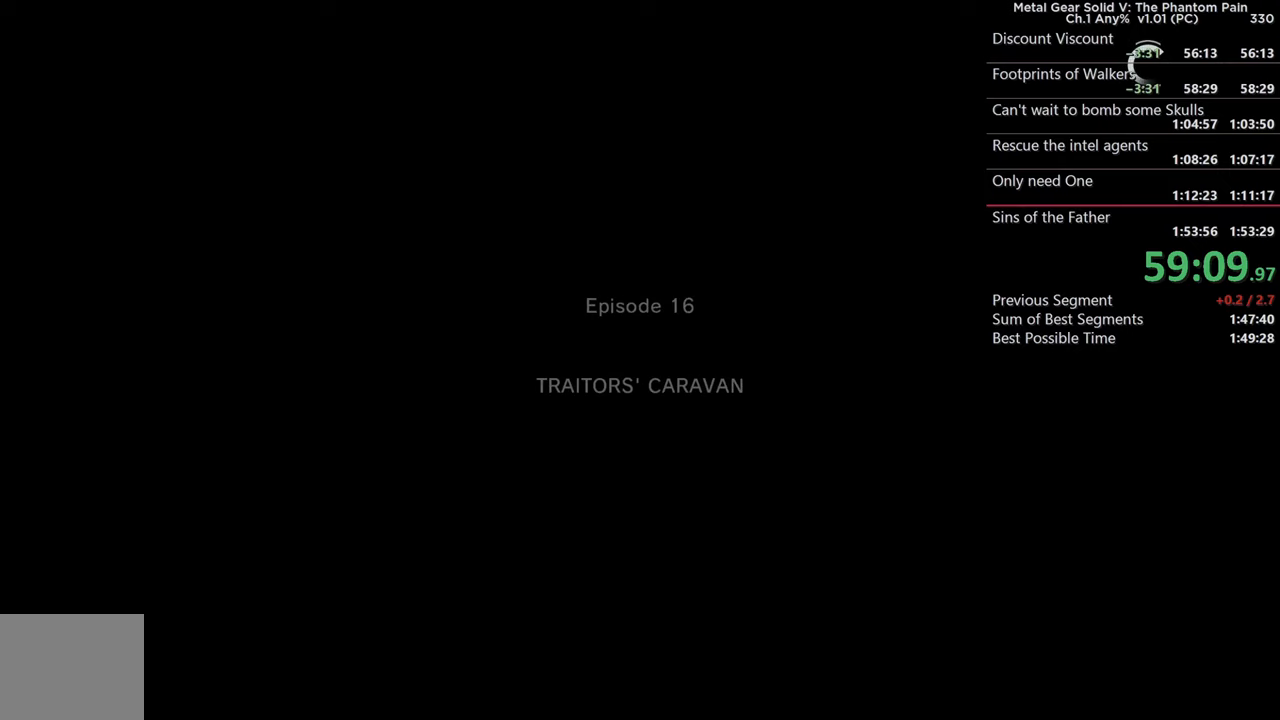
{"buttons": ["TRIANGLE"], "left_stick": "center", "right_stick": "center", "events": [[34, "TRIANGLE", "down"], [150, "TRIANGLE", "up"], [234, "TRIANGLE", "down"], [350, "TRIANGLE", "up"], [434, "TRIANGLE", "down"]]}
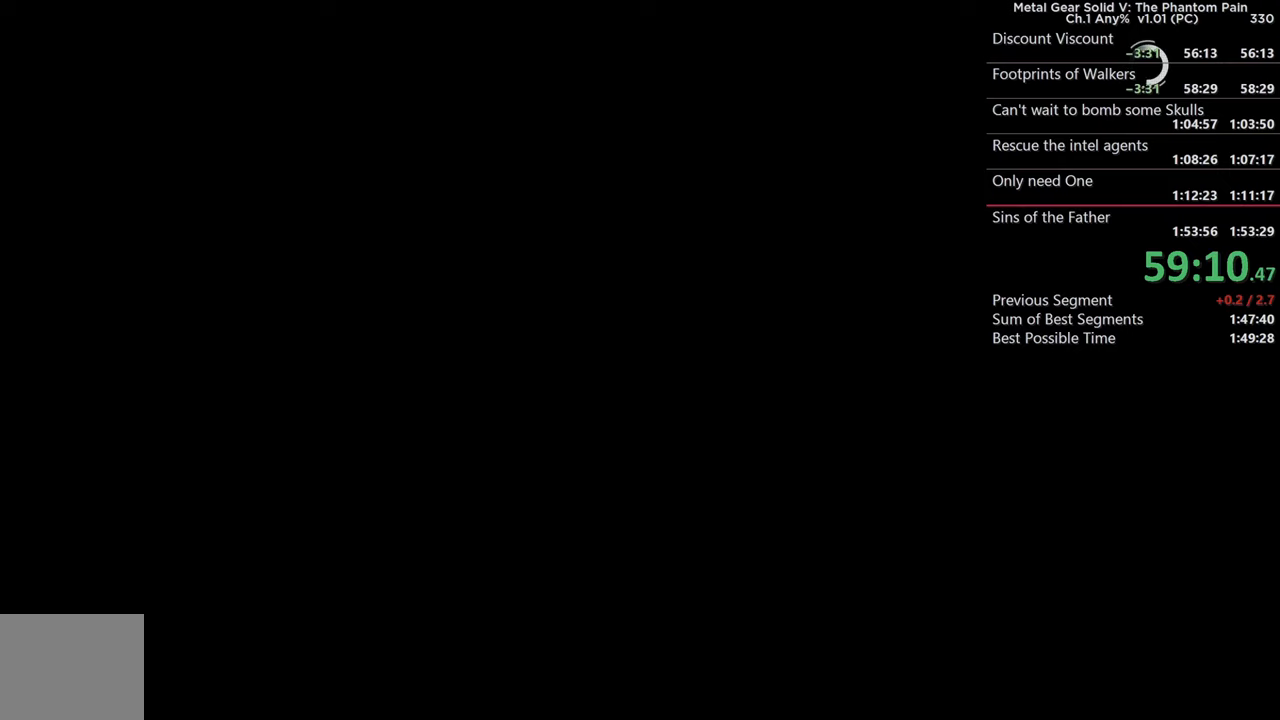
{"buttons": [], "left_stick": "center", "right_stick": "center", "events": [[34, "TRIANGLE", "up"], [150, "TRIANGLE", "down"], [200, "TRIANGLE", "up"]]}
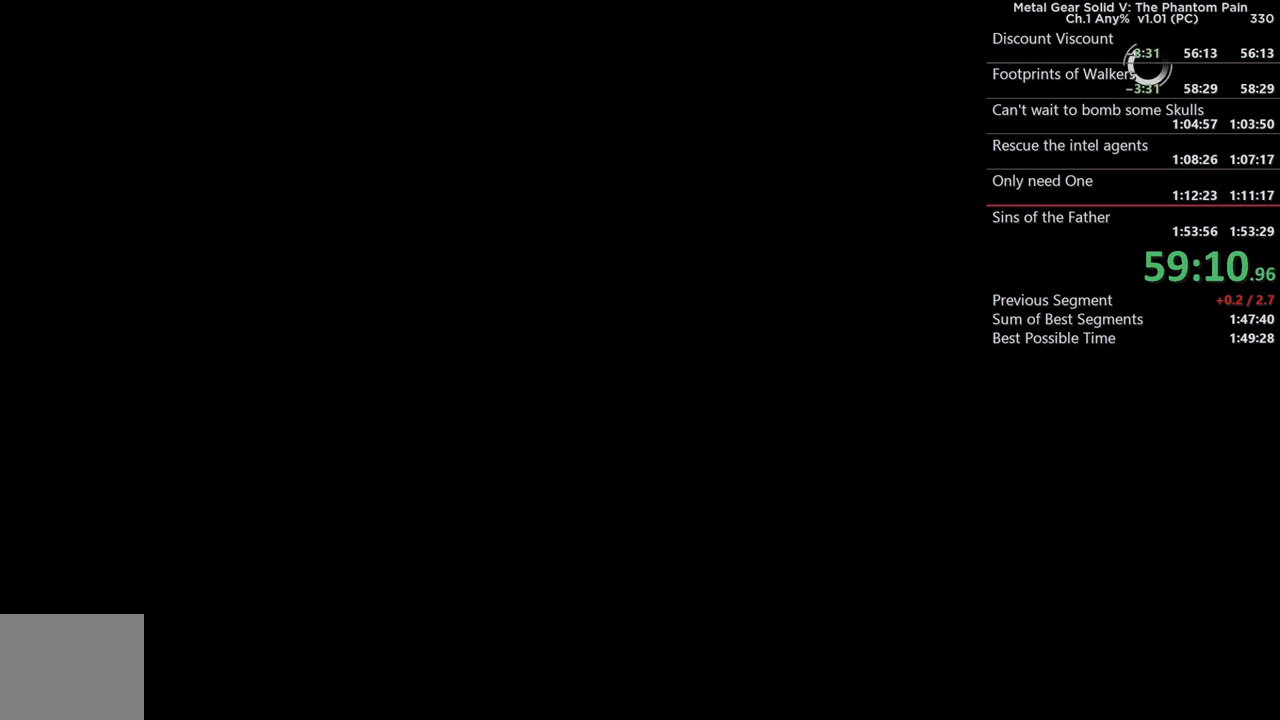
{"buttons": [], "left_stick": "center", "right_stick": "center", "events": []}
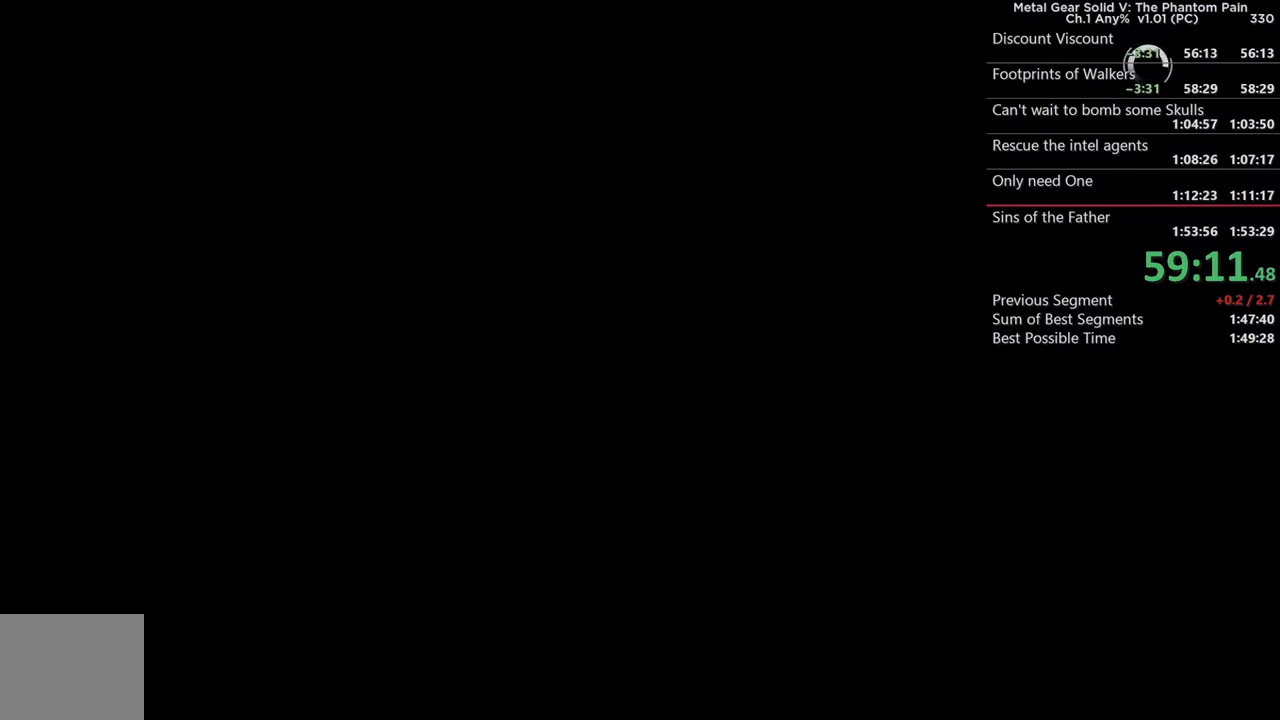
{"buttons": [], "left_stick": "center", "right_stick": "center", "events": [[333, "TRIANGLE", "down"], [483, "TRIANGLE", "up"]]}
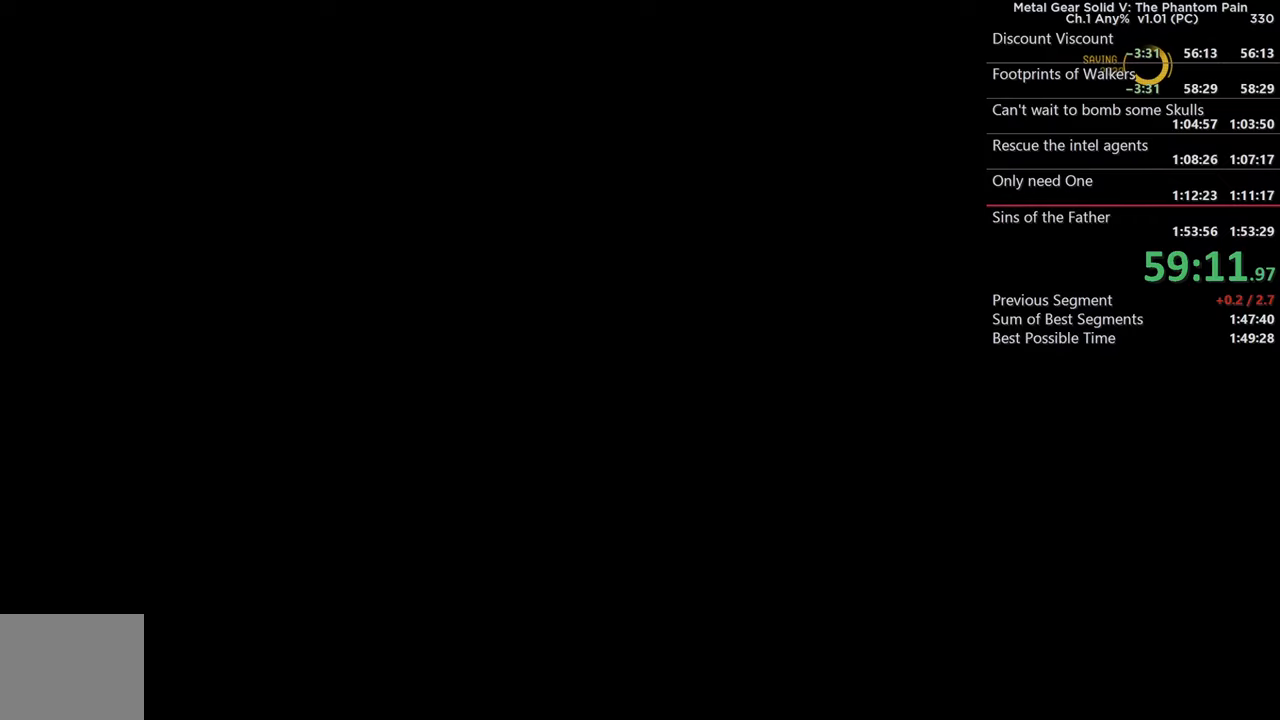
{"buttons": [], "left_stick": "center", "right_stick": "center", "events": [[100, "TRIANGLE", "down"], [233, "TRIANGLE", "up"], [316, "TRIANGLE", "down"], [433, "TRIANGLE", "up"]]}
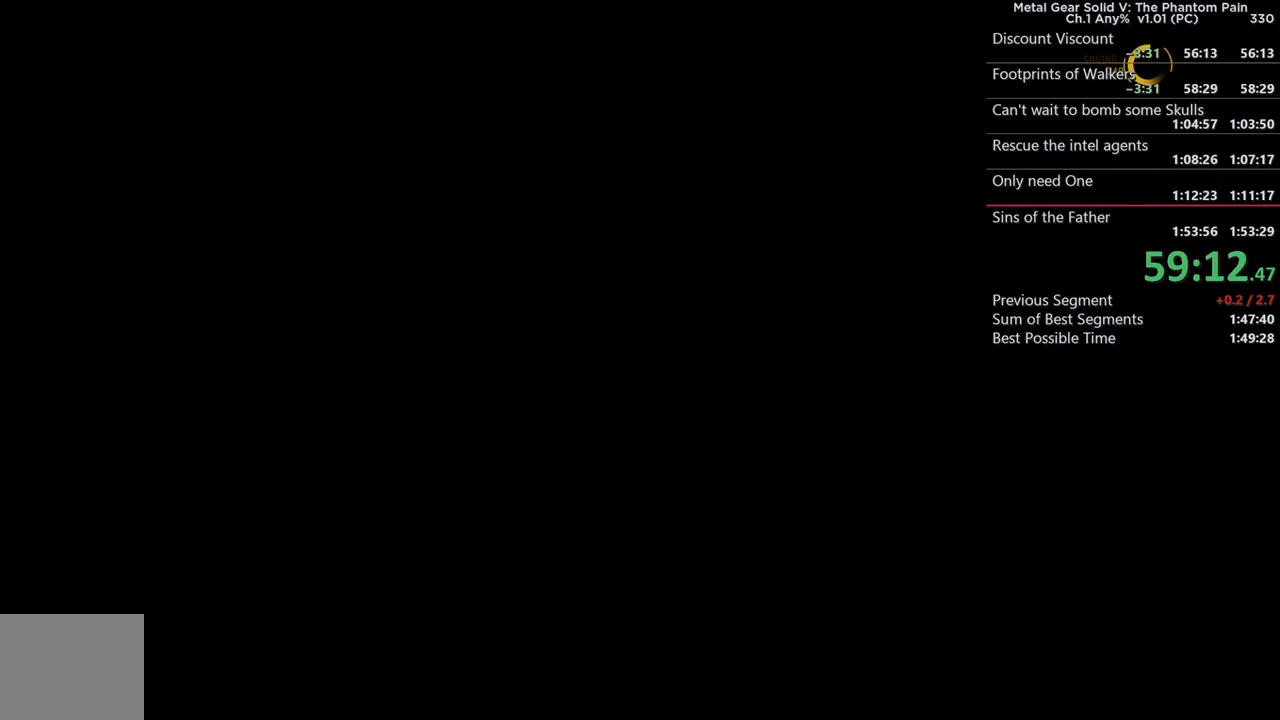
{"buttons": ["TRIANGLE"], "left_stick": "center", "right_stick": "center", "events": [[33, "TRIANGLE", "down"], [150, "TRIANGLE", "up"], [233, "TRIANGLE", "down"], [333, "TRIANGLE", "up"], [450, "TRIANGLE", "down"]]}
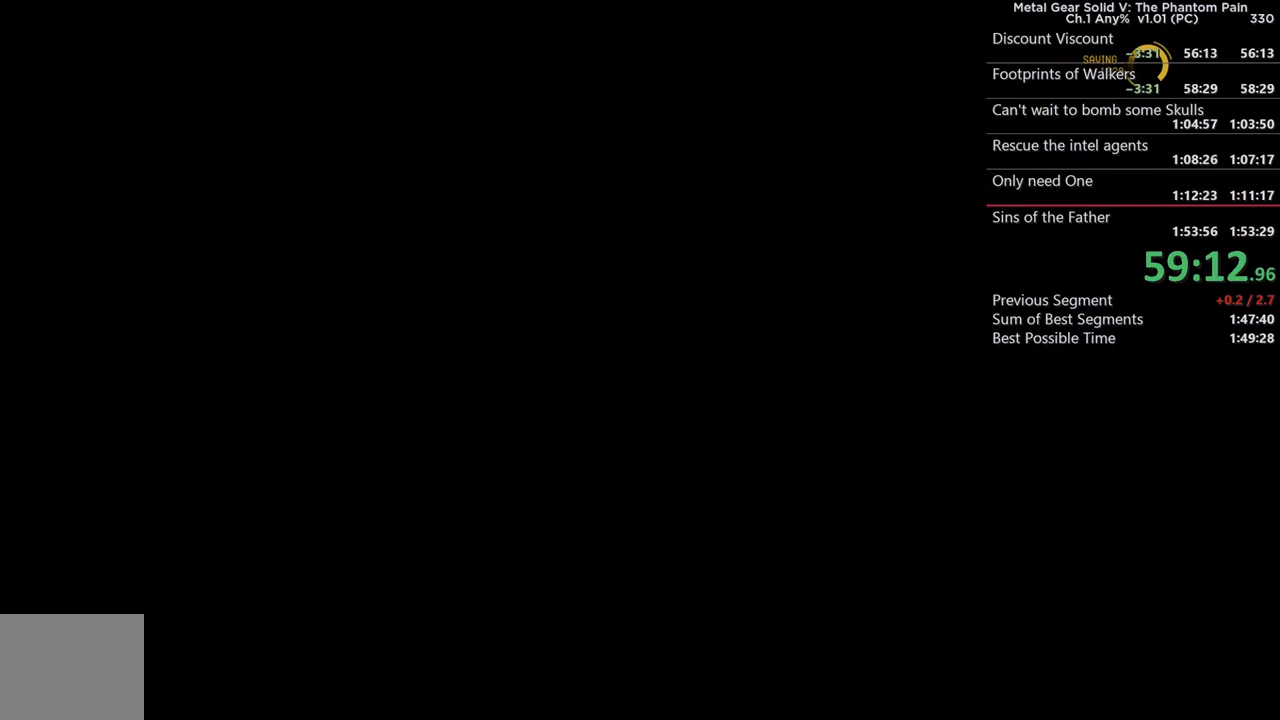
{"buttons": [], "left_stick": "center", "right_stick": "center", "events": [[50, "TRIANGLE", "up"], [150, "TRIANGLE", "down"], [266, "TRIANGLE", "up"], [366, "TRIANGLE", "down"], [483, "TRIANGLE", "up"]]}
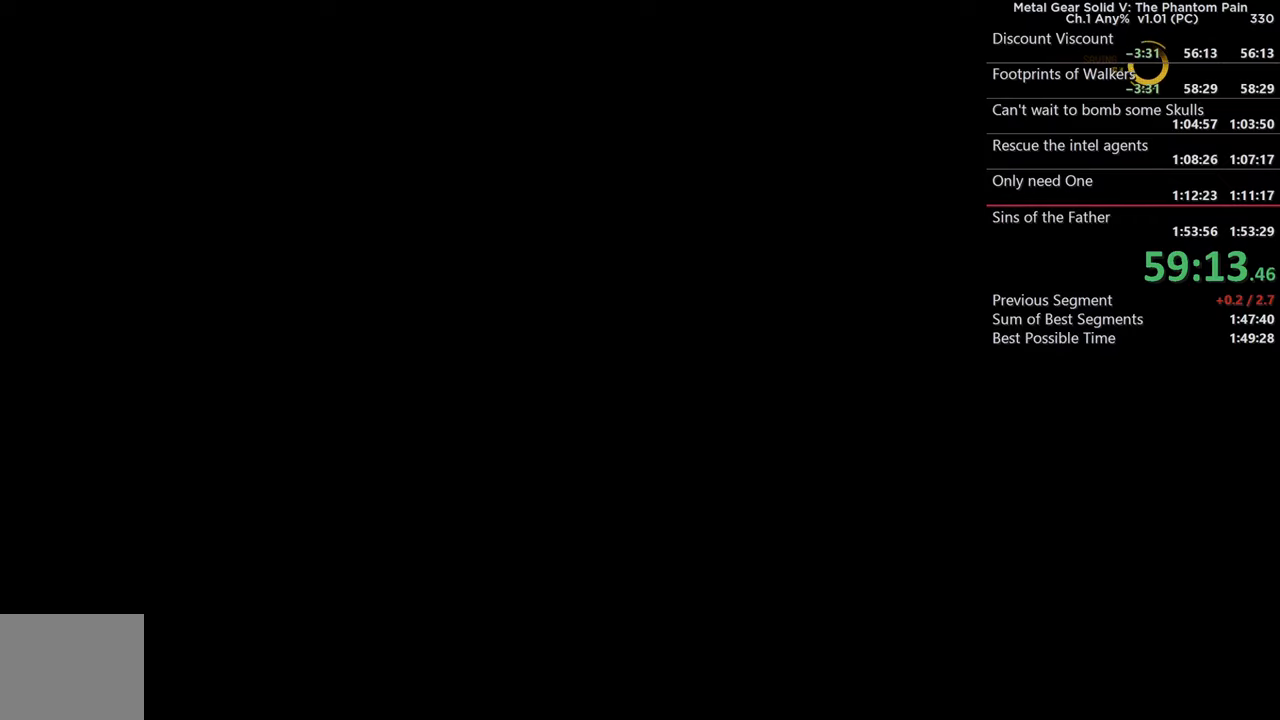
{"buttons": [], "left_stick": "center", "right_stick": "center", "events": [[66, "TRIANGLE", "down"], [200, "TRIANGLE", "up"], [316, "TRIANGLE", "down"], [433, "TRIANGLE", "up"]]}
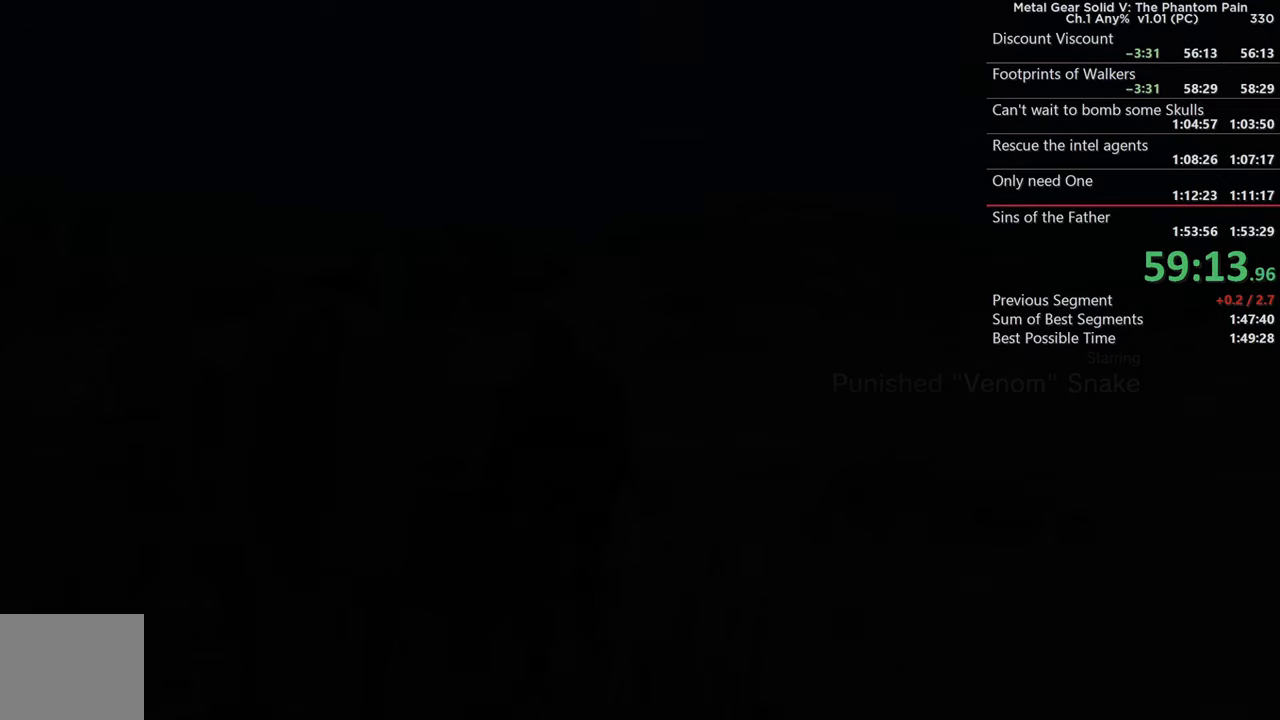
{"buttons": ["TRIANGLE"], "left_stick": "left", "right_stick": "center", "events": [[33, "TRIANGLE", "down"], [133, "TRIANGLE", "up"], [233, "TRIANGLE", "down"], [283, "left_stick", "up-left"], [350, "TRIANGLE", "up"], [416, "left_stick", "left"], [450, "TRIANGLE", "down"]]}
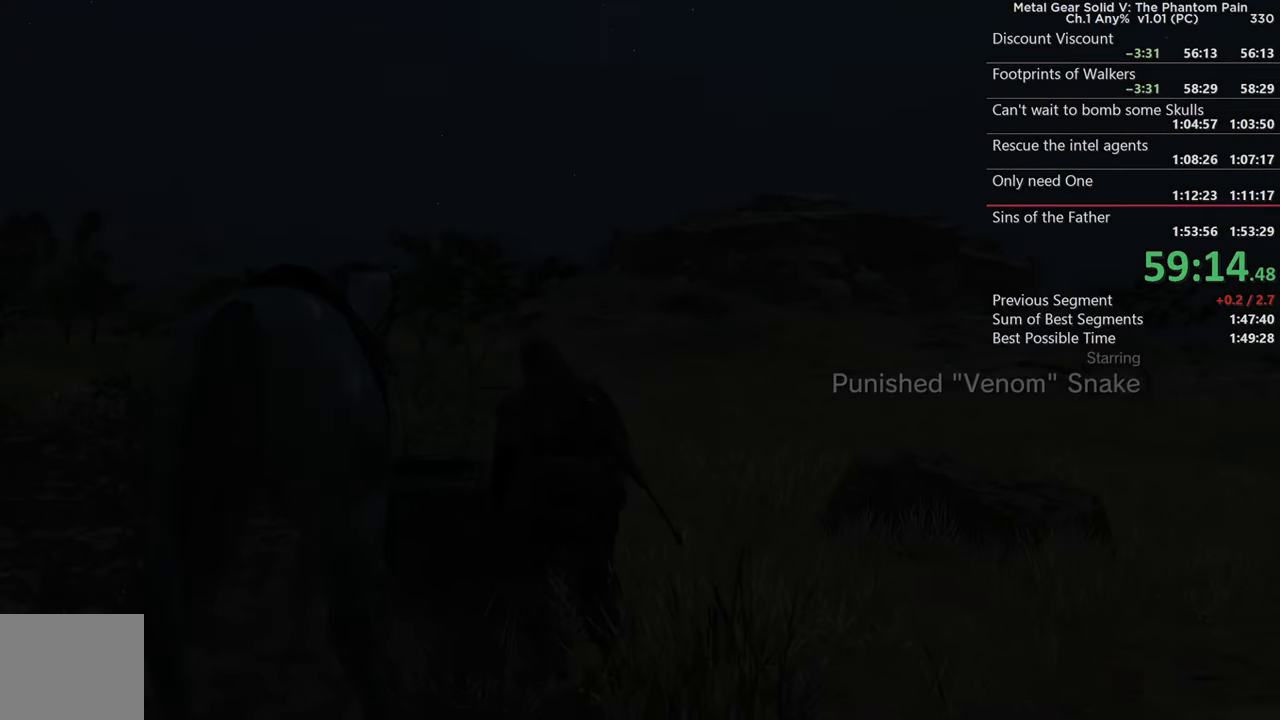
{"buttons": [], "left_stick": "down-left", "right_stick": "center", "events": [[33, "left_stick", "down-left"], [83, "TRIANGLE", "up"], [150, "TRIANGLE", "down"], [283, "TRIANGLE", "up"], [350, "TRIANGLE", "down"], [483, "TRIANGLE", "up"]]}
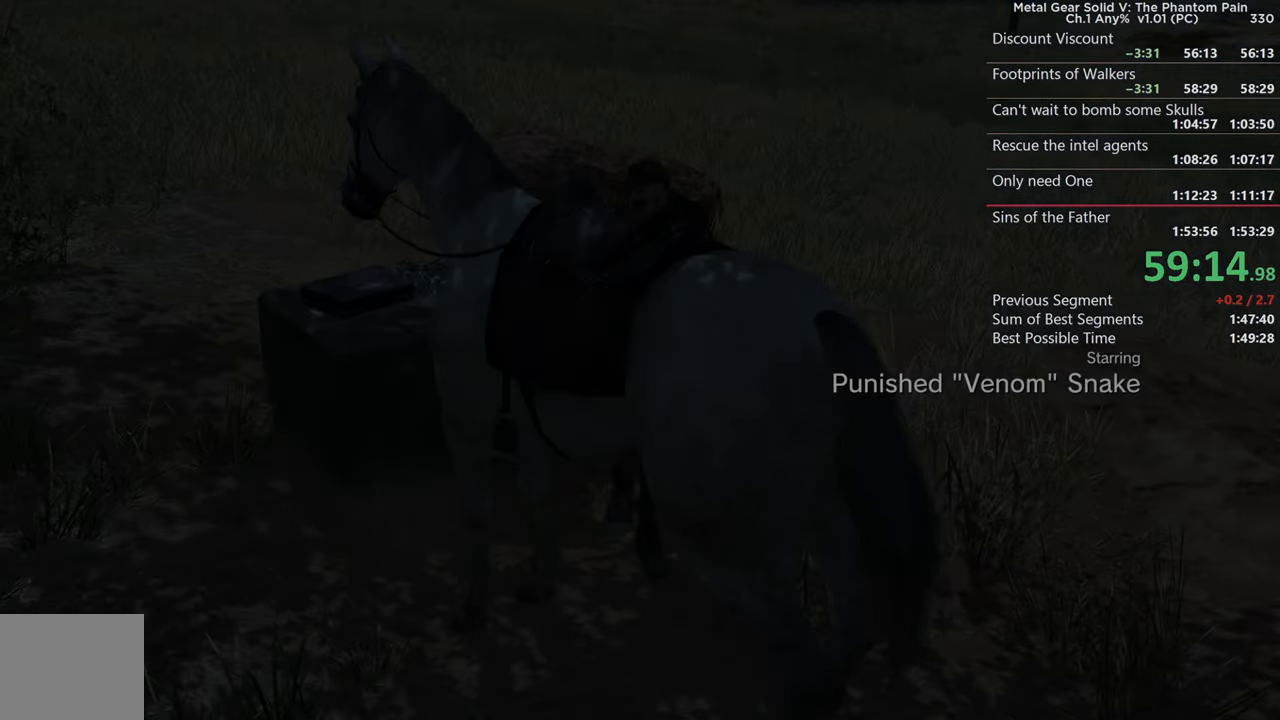
{"buttons": [], "left_stick": "left", "right_stick": "left", "events": [[100, "TRIANGLE", "down"], [216, "TRIANGLE", "up"], [433, "right_stick", "left"], [483, "left_stick", "left"]]}
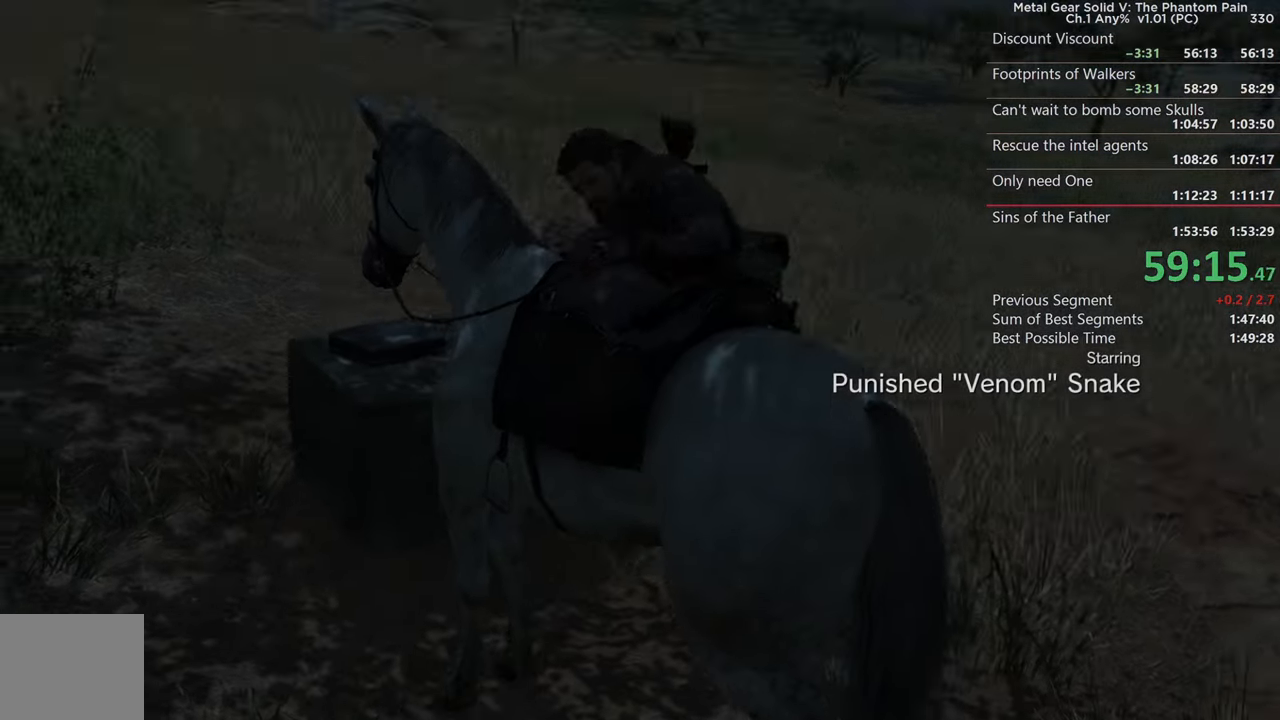
{"buttons": [], "left_stick": "up", "right_stick": "left", "events": [[183, "left_stick", "up-left"], [333, "left_stick", "up"]]}
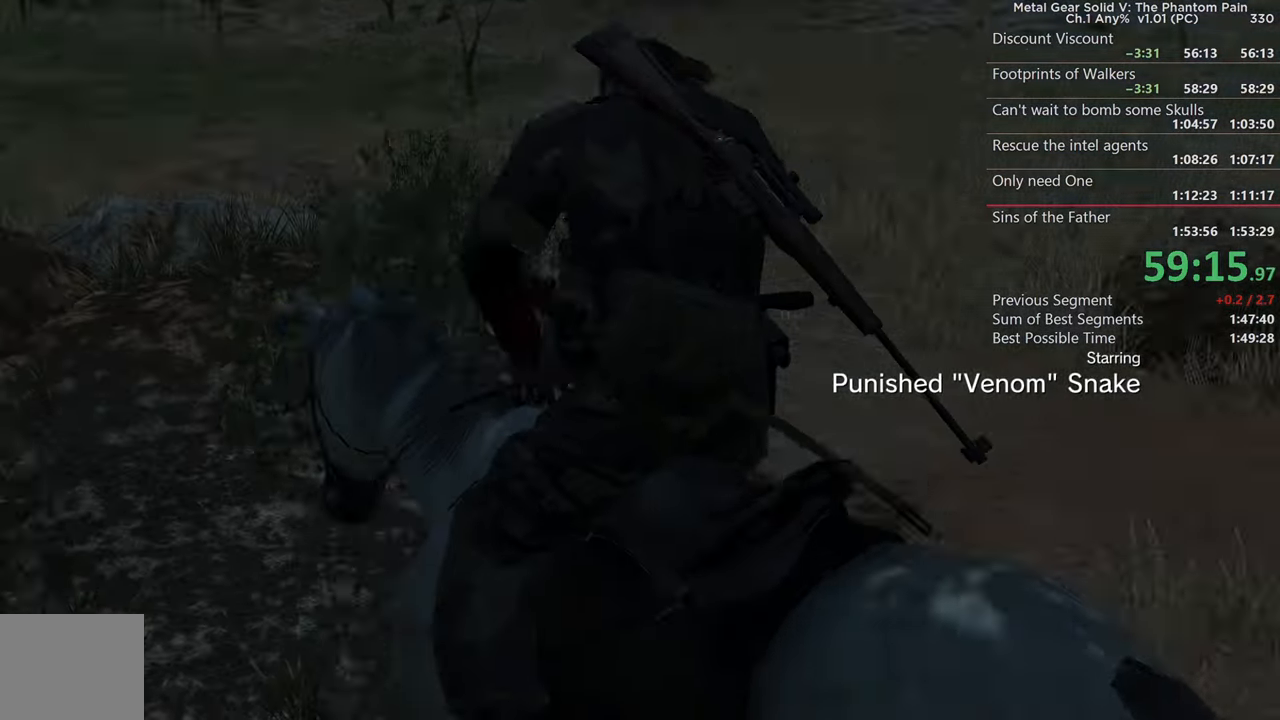
{"buttons": [], "left_stick": "left", "right_stick": "left", "events": [[150, "left_stick", "up-left"], [366, "left_stick", "left"]]}
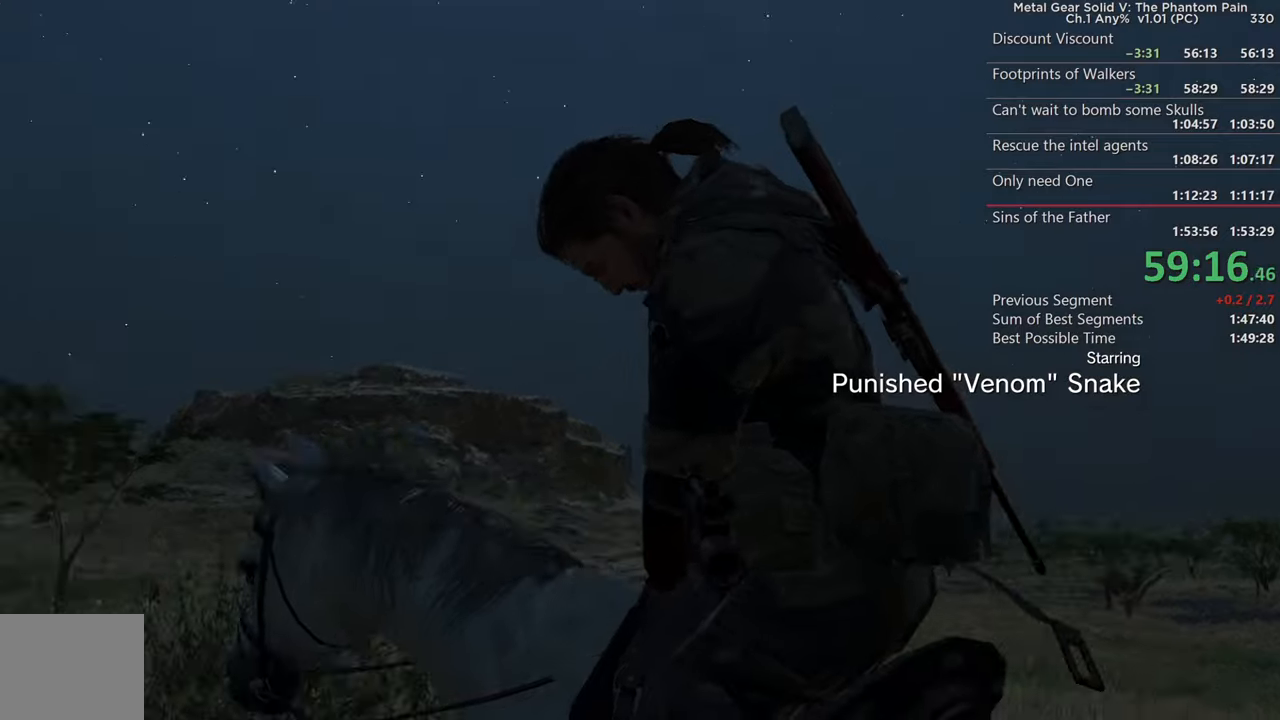
{"buttons": [], "left_stick": "left", "right_stick": "left", "events": []}
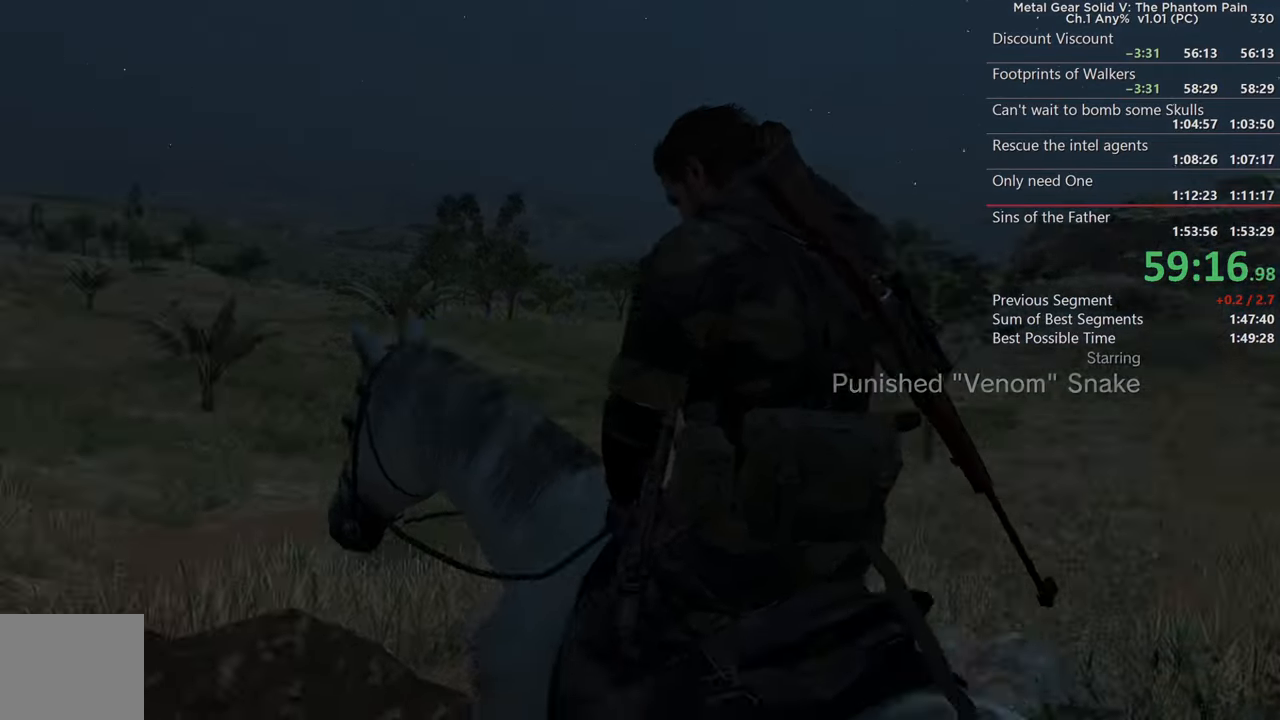
{"buttons": ["SQUARE"], "left_stick": "up-left", "right_stick": "left", "events": [[250, "left_stick", "up-left"], [367, "SQUARE", "down"]]}
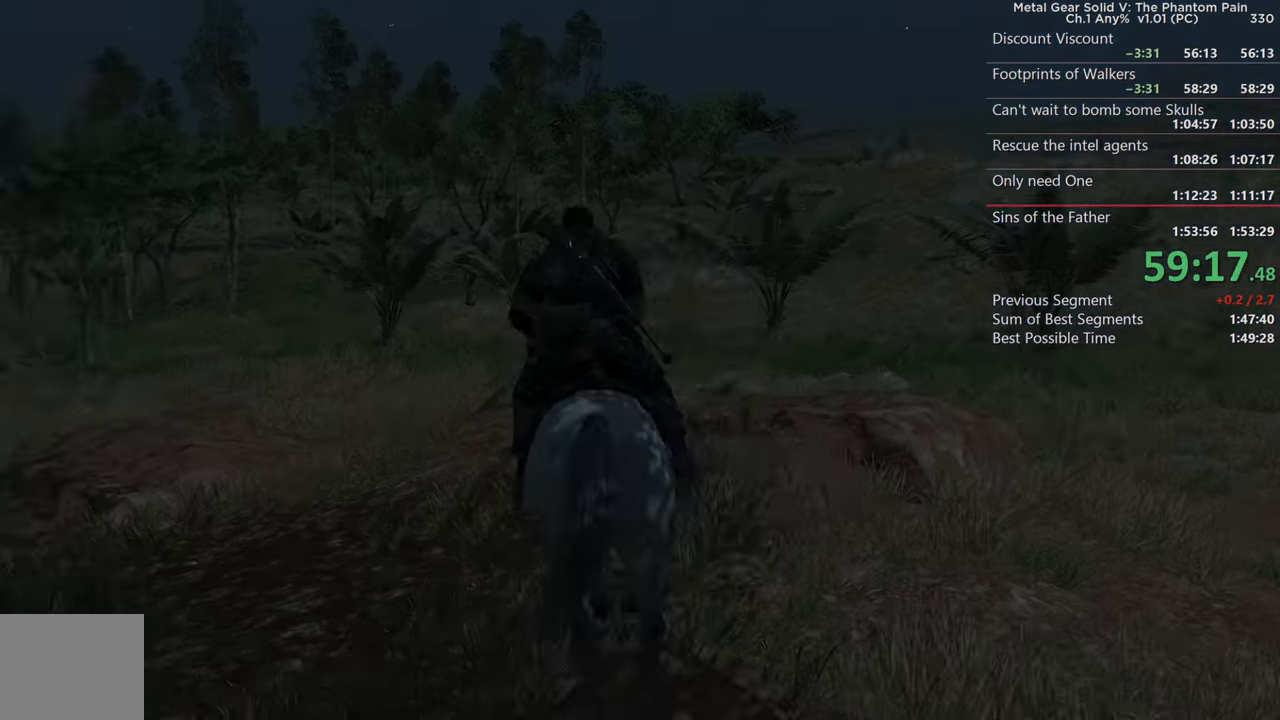
{"buttons": ["SQUARE"], "left_stick": "up", "right_stick": "center", "events": [[150, "right_stick", "center"], [283, "SQUARE", "up"], [333, "left_stick", "up"], [450, "SQUARE", "down"]]}
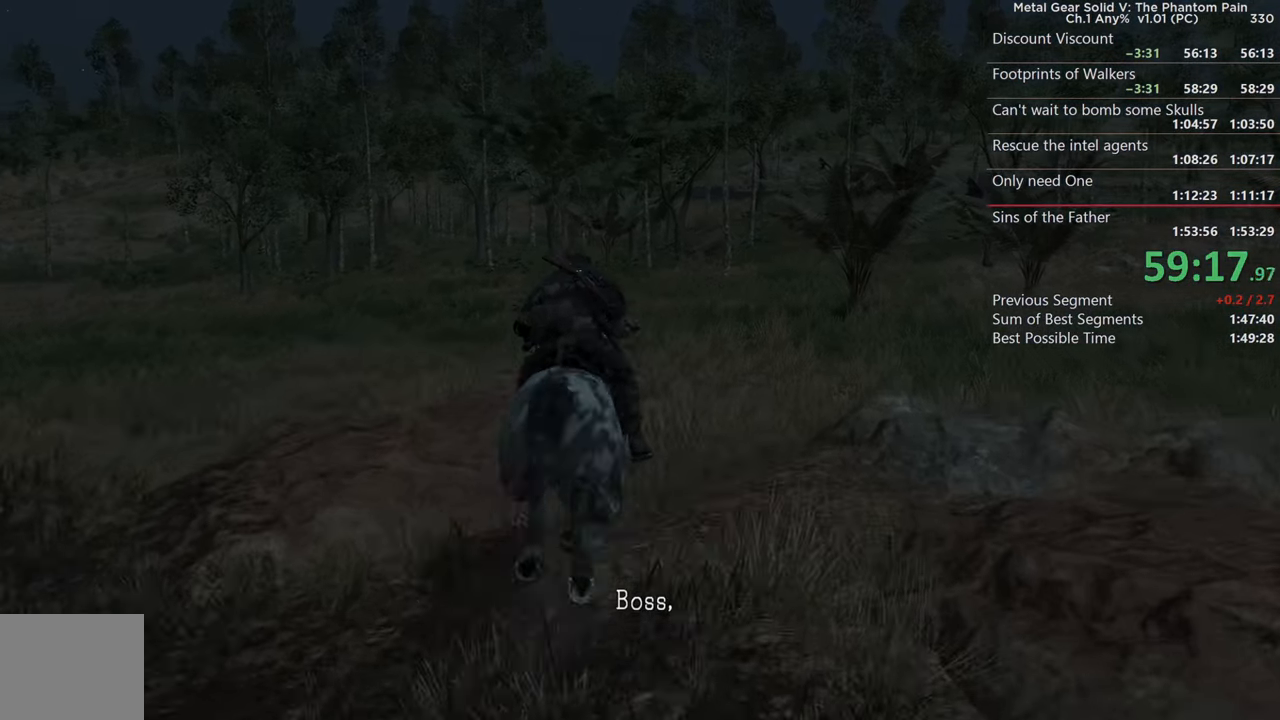
{"buttons": [], "left_stick": "up-right", "right_stick": "right", "events": [[67, "SQUARE", "up"], [83, "right_stick", "right"], [233, "left_stick", "up-right"], [367, "right_stick", "center"], [417, "right_stick", "right"]]}
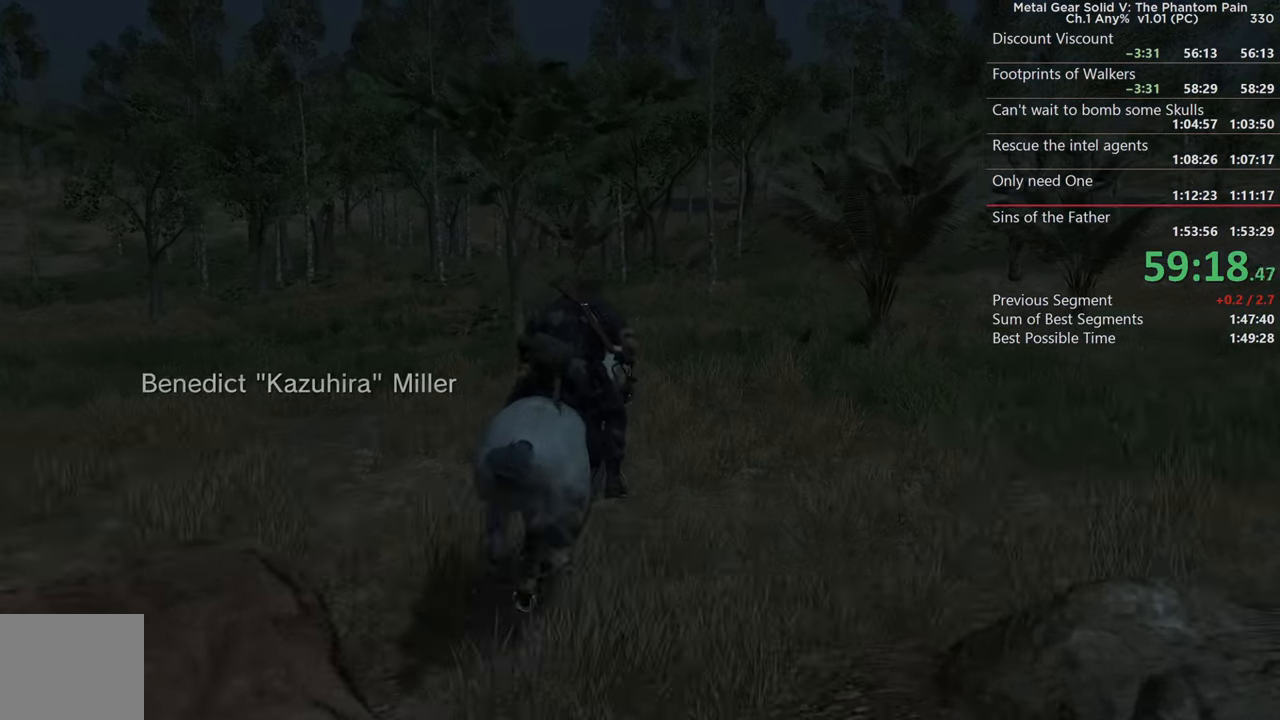
{"buttons": [], "left_stick": "up-left", "right_stick": "center", "events": [[33, "left_stick", "up-left"], [67, "right_stick", "center"], [133, "right_stick", "left"], [483, "right_stick", "center"]]}
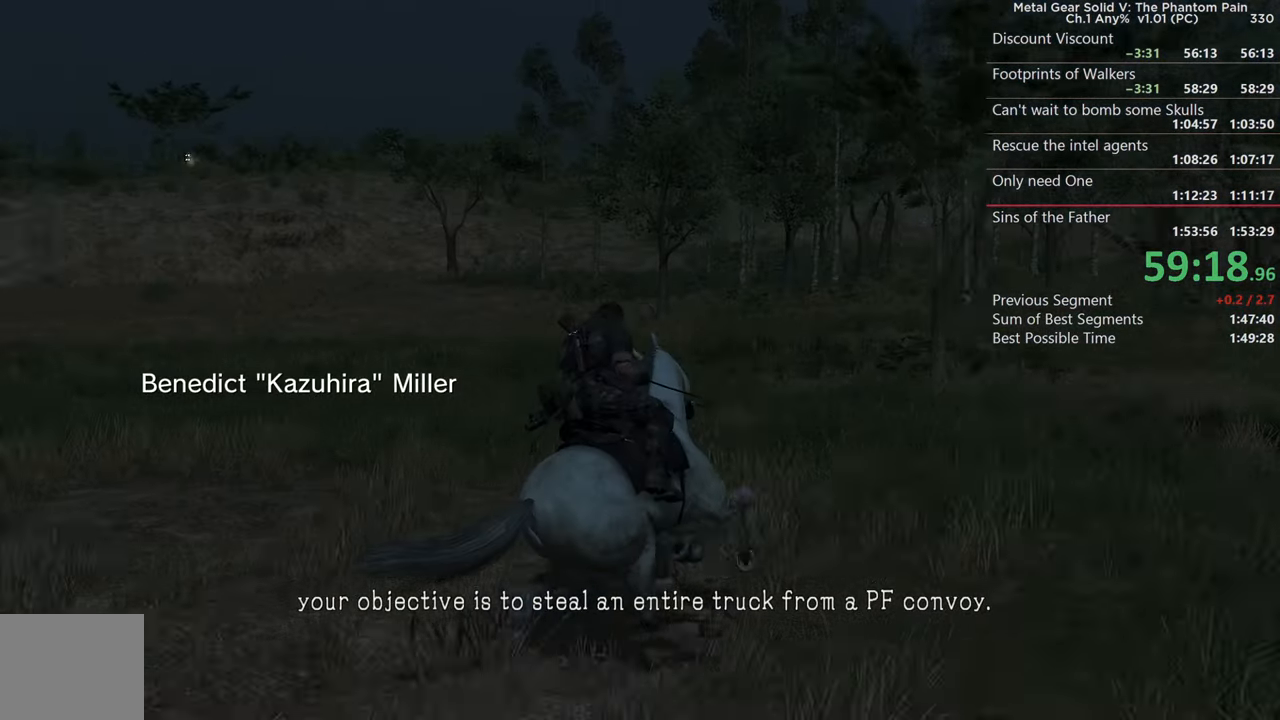
{"buttons": [], "left_stick": "center", "right_stick": "center", "events": [[100, "SQUARE", "down"], [233, "SQUARE", "up"], [317, "SQUARE", "down"], [417, "SQUARE", "up"], [483, "left_stick", "center"]]}
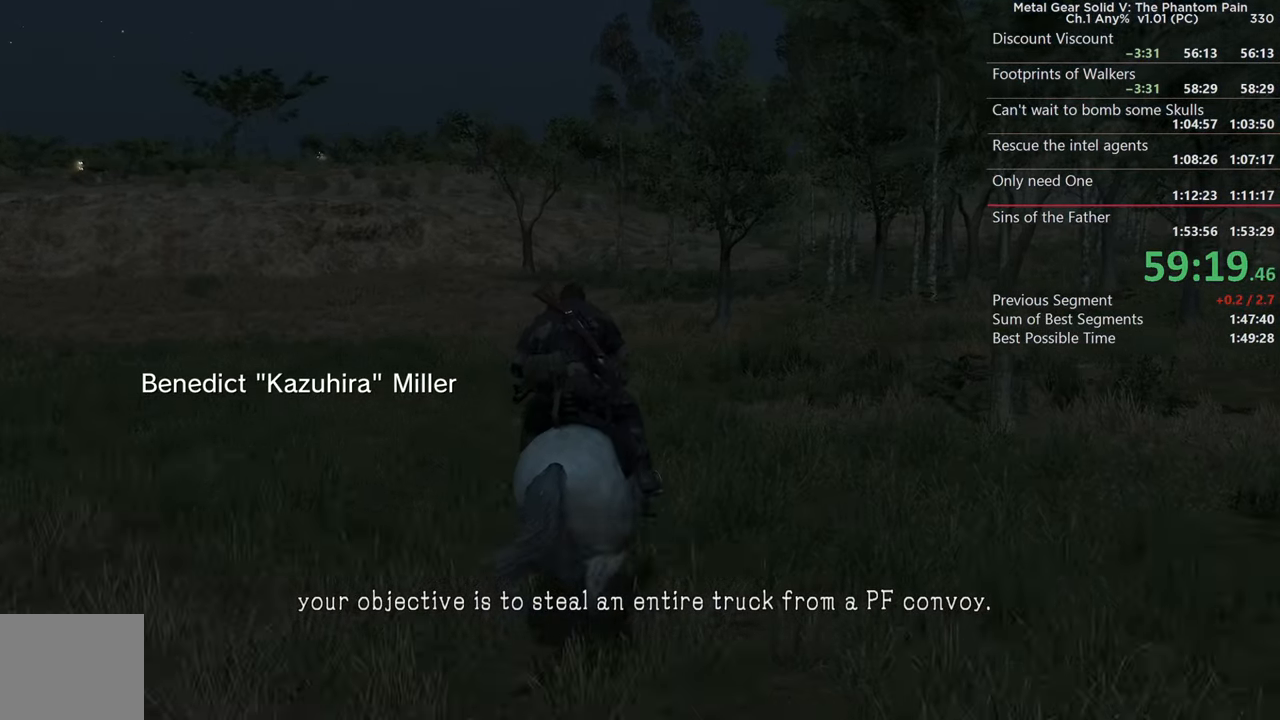
{"buttons": [], "left_stick": "center", "right_stick": "up-left", "events": [[83, "DPAD_UP", "down"], [183, "DPAD_UP", "up"], [317, "right_stick", "up"], [350, "SQUARE", "down"], [383, "right_stick", "up-left"], [467, "SQUARE", "up"]]}
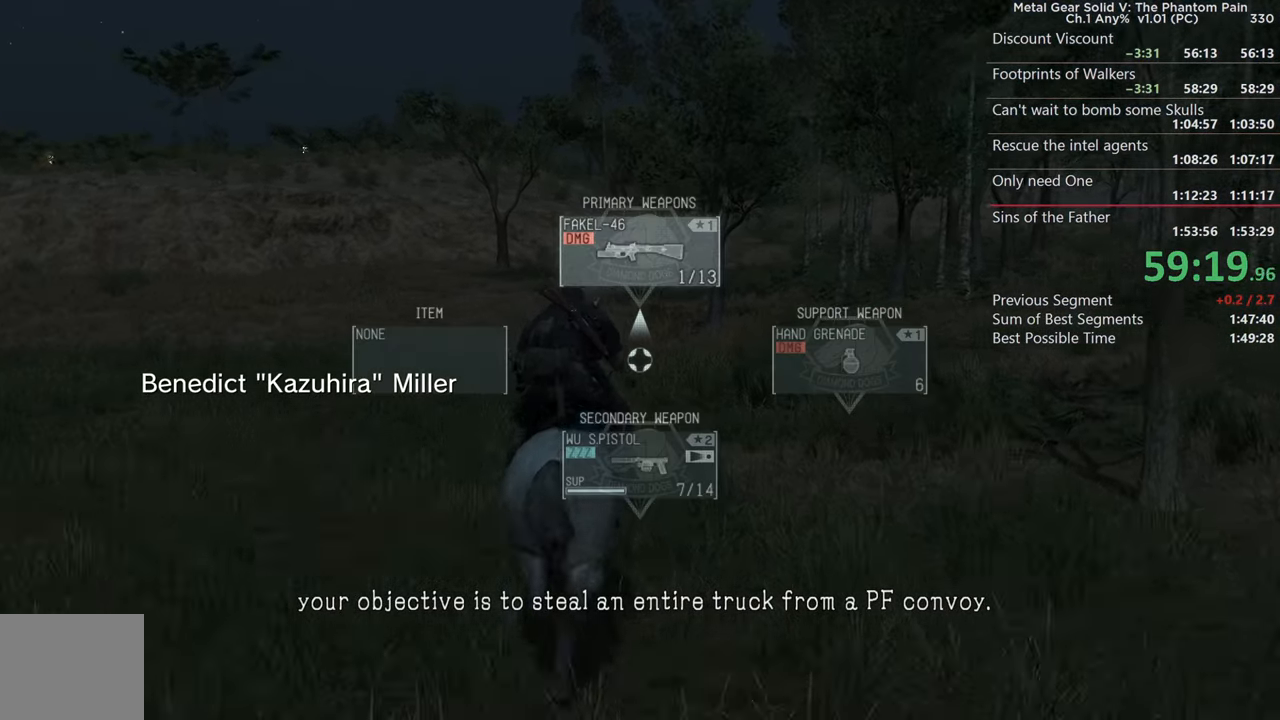
{"buttons": [], "left_stick": "center", "right_stick": "center", "events": [[67, "left_stick", "up"], [83, "SQUARE", "down"], [117, "left_stick", "center"], [117, "right_stick", "up"], [183, "left_stick", "up"], [200, "SQUARE", "up"], [283, "left_stick", "center"], [317, "SQUARE", "down"], [400, "SQUARE", "up"], [433, "right_stick", "center"]]}
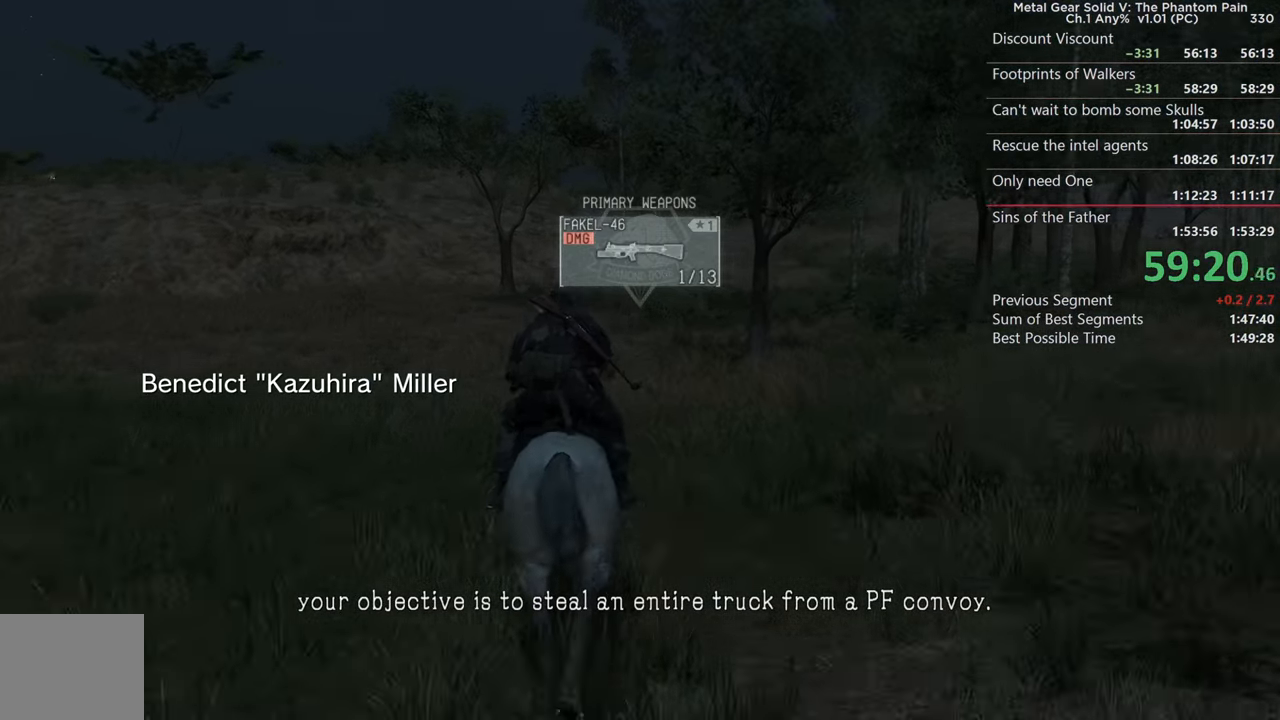
{"buttons": ["SQUARE"], "left_stick": "up", "right_stick": "up", "events": [[33, "SQUARE", "down"], [100, "left_stick", "up"], [133, "SQUARE", "up"], [217, "right_stick", "up"], [250, "SQUARE", "down"], [350, "SQUARE", "up"], [467, "SQUARE", "down"]]}
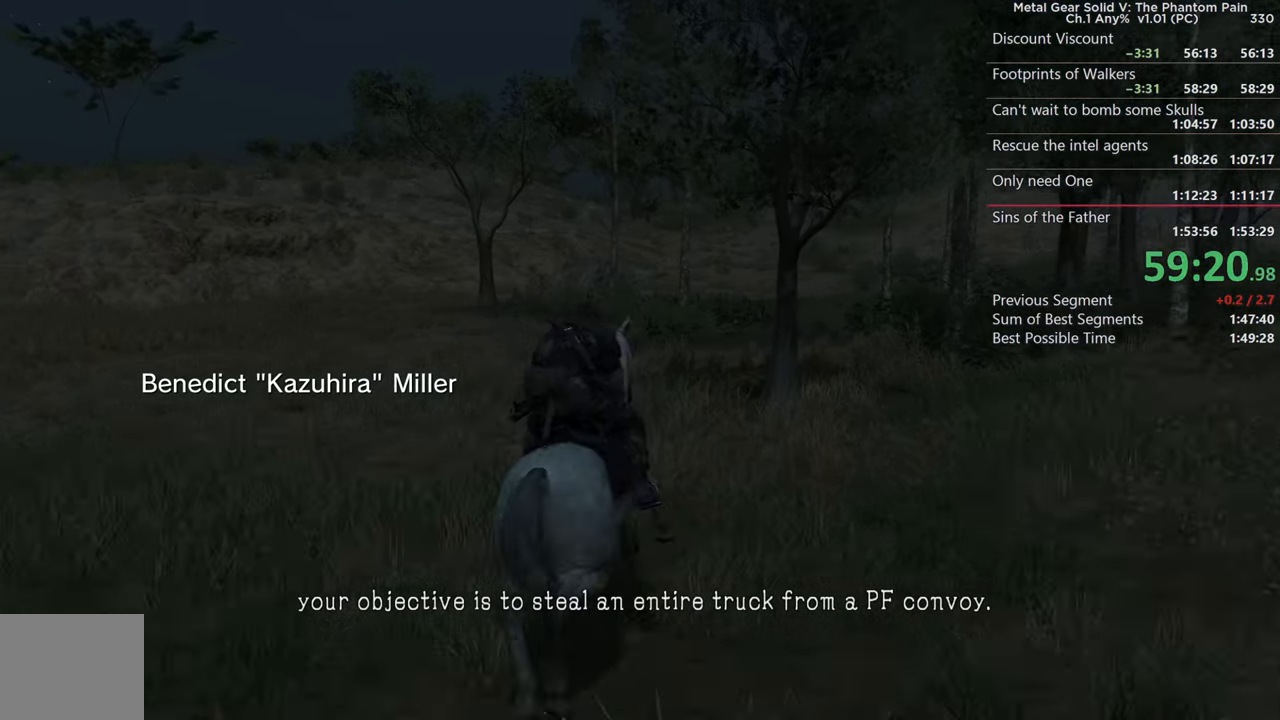
{"buttons": [], "left_stick": "up", "right_stick": "center", "events": [[67, "SQUARE", "up"], [133, "right_stick", "center"], [183, "SQUARE", "down"], [217, "right_stick", "up"], [283, "SQUARE", "up"], [317, "right_stick", "center"], [400, "SQUARE", "down"], [500, "SQUARE", "up"]]}
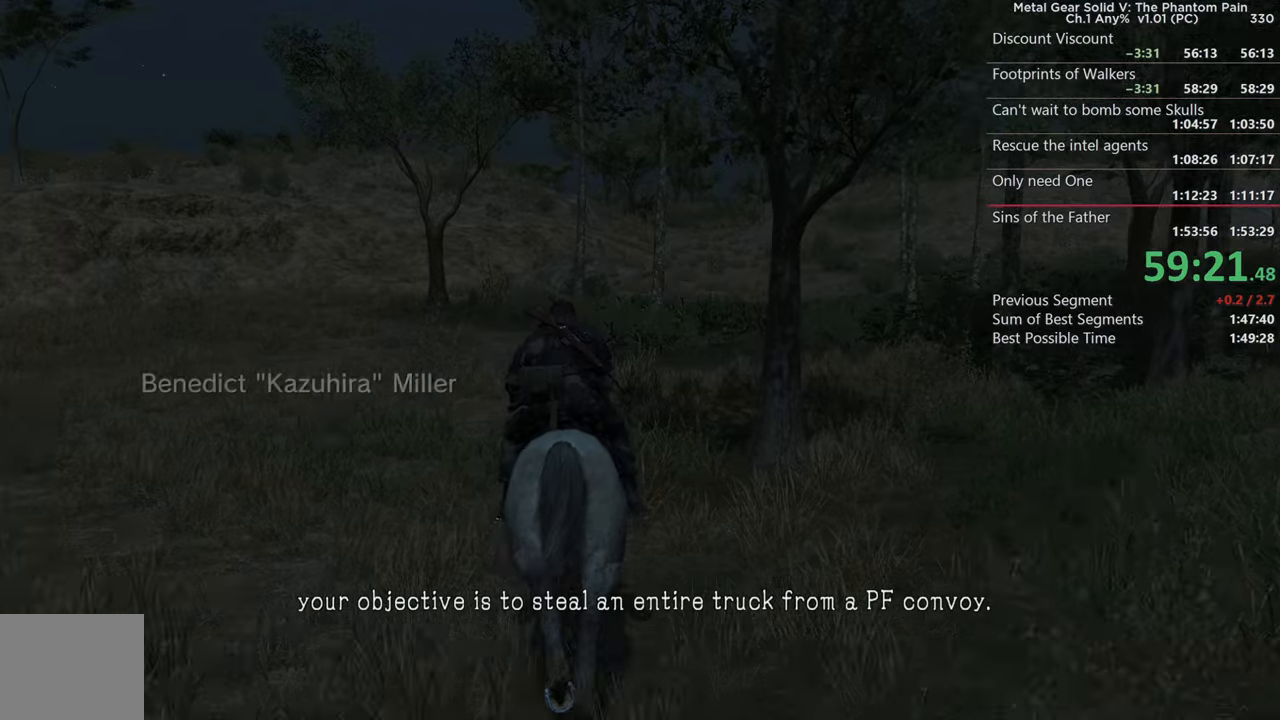
{"buttons": [], "left_stick": "up", "right_stick": "center", "events": [[117, "SQUARE", "down"], [150, "right_stick", "up"], [217, "SQUARE", "up"], [217, "right_stick", "center"], [317, "right_stick", "up"], [334, "SQUARE", "down"], [417, "SQUARE", "up"], [417, "right_stick", "center"]]}
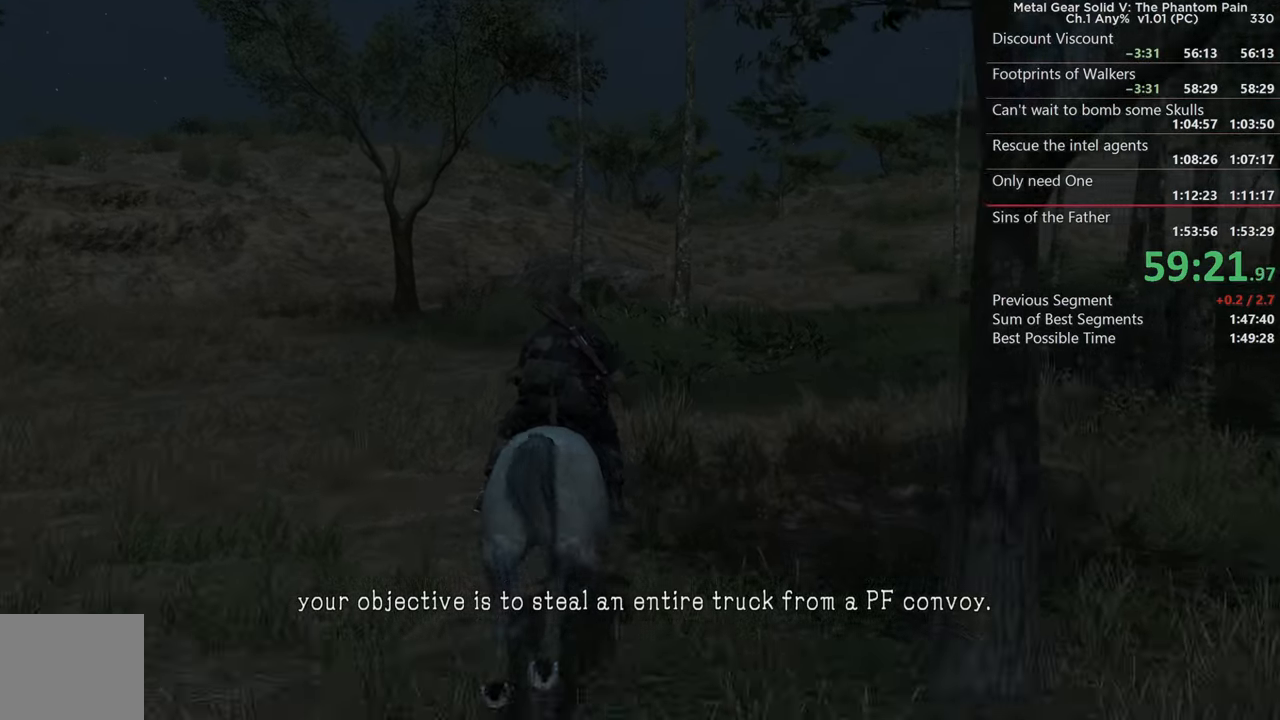
{"buttons": ["SQUARE"], "left_stick": "up", "right_stick": "center", "events": [[34, "SQUARE", "down"], [34, "right_stick", "up"], [100, "right_stick", "center"], [134, "SQUARE", "up"], [250, "SQUARE", "down"], [350, "SQUARE", "up"], [467, "SQUARE", "down"]]}
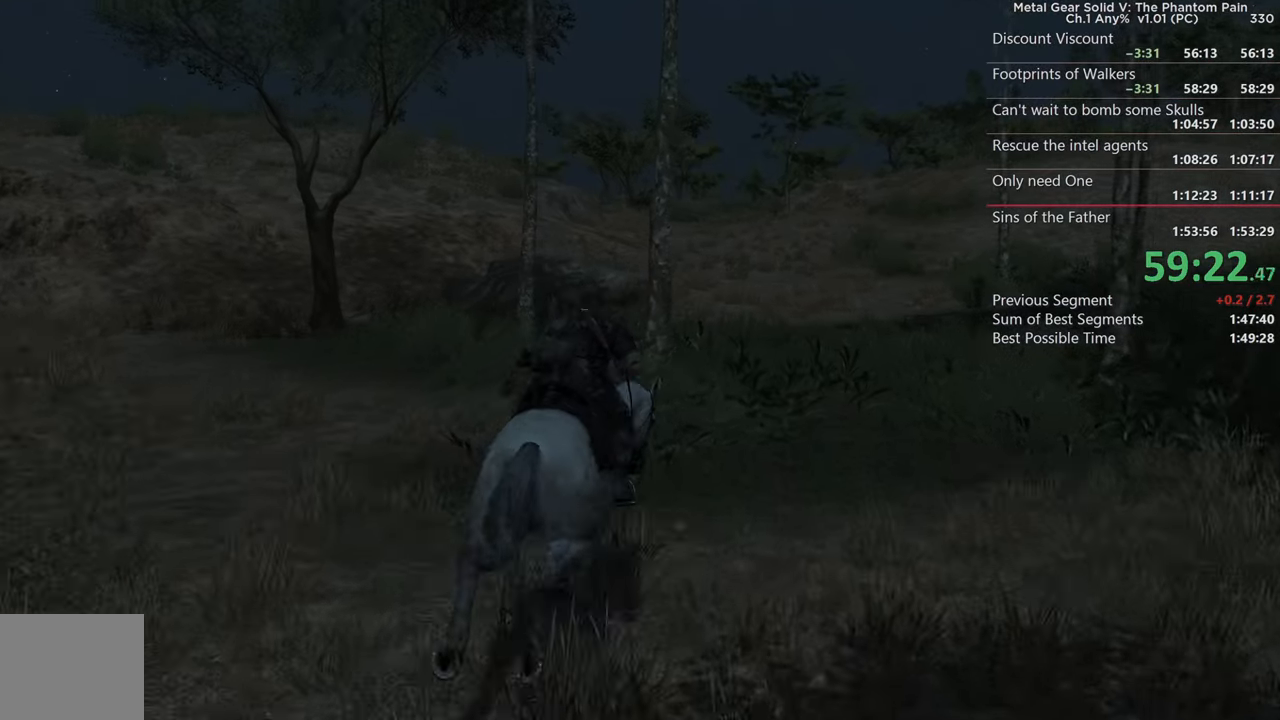
{"buttons": ["SQUARE"], "left_stick": "up", "right_stick": "left", "events": [[67, "SQUARE", "up"], [200, "SQUARE", "down"], [284, "SQUARE", "up"], [400, "right_stick", "left"], [434, "SQUARE", "down"]]}